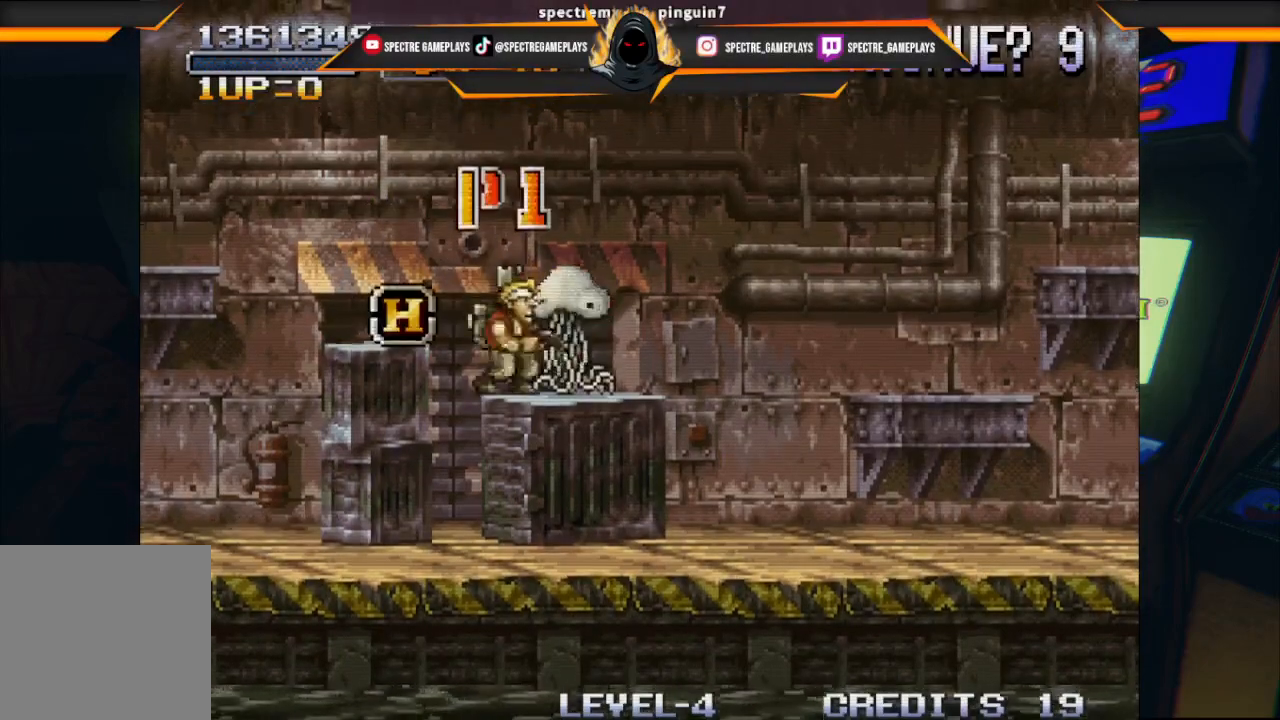
Gameplay with a controller (Xbox layout); each line is a JSON object with the inputs held at the frame after it. "events" lists button and stick changes between this image and that frame as [ms after this image, input, new state], when the widget could be followed in between. Not read: right_stick.
{"buttons": ["X"], "left_stick": "center", "events": [[34, "X", "down"], [134, "X", "up"], [200, "X", "down"], [267, "X", "up"], [334, "X", "down"], [401, "X", "up"], [467, "X", "down"]]}
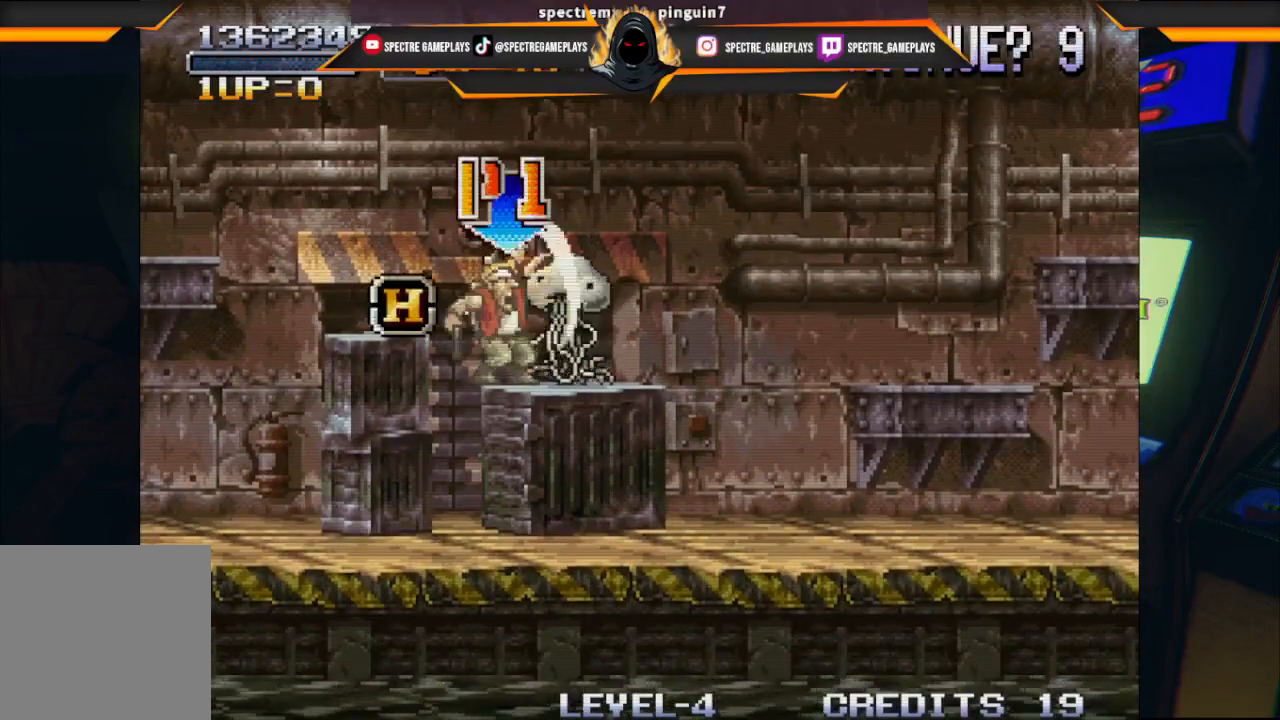
{"buttons": [], "left_stick": "center", "events": [[66, "X", "up"], [367, "X", "down"], [433, "X", "up"]]}
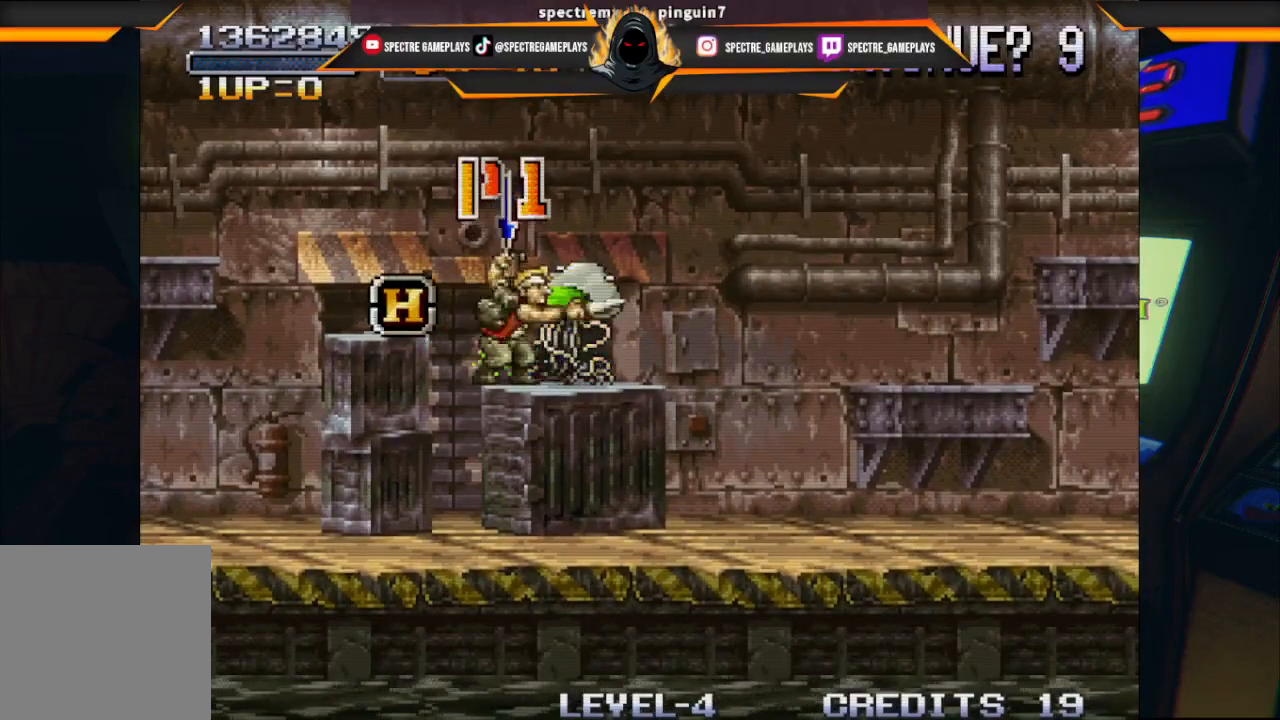
{"buttons": ["A", "DPAD_UP", "DPAD_LEFT"], "left_stick": "center", "events": [[100, "X", "down"], [200, "X", "up"], [467, "A", "down"], [467, "DPAD_LEFT", "down"], [467, "DPAD_UP", "down"]]}
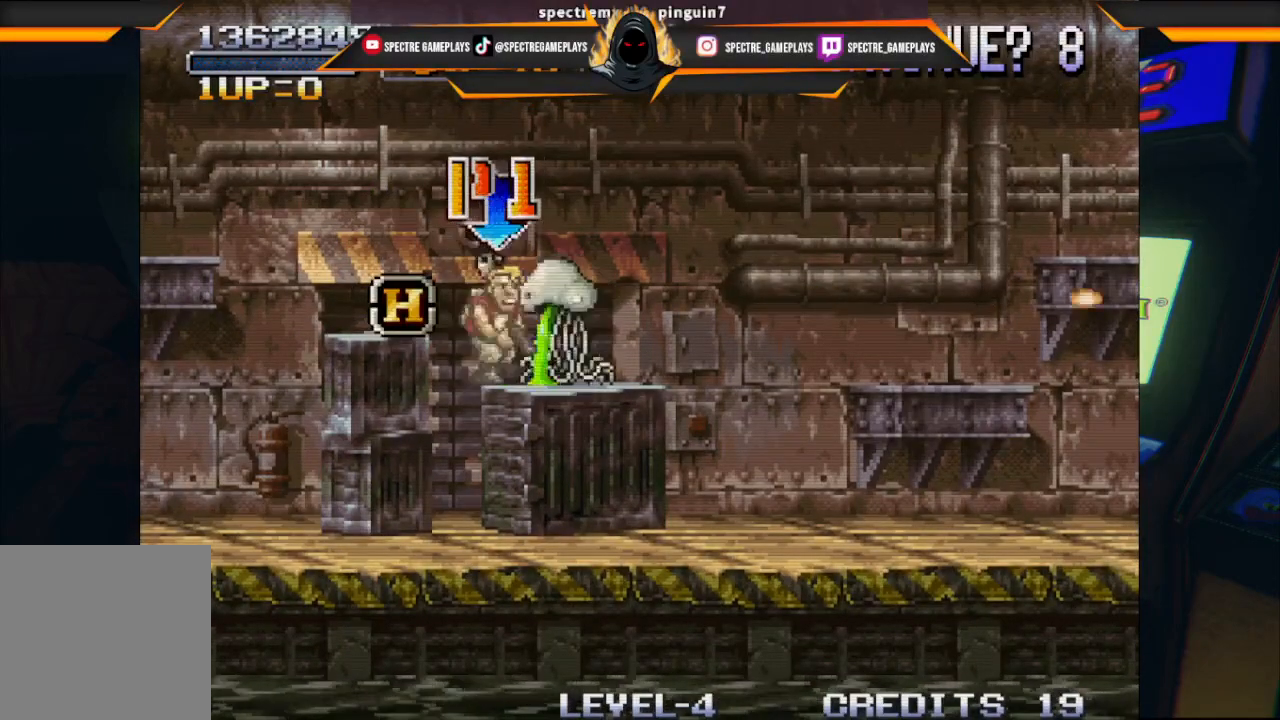
{"buttons": ["DPAD_RIGHT"], "left_stick": "center", "events": [[66, "A", "up"], [233, "DPAD_UP", "up"], [267, "DPAD_LEFT", "up"], [467, "DPAD_RIGHT", "down"]]}
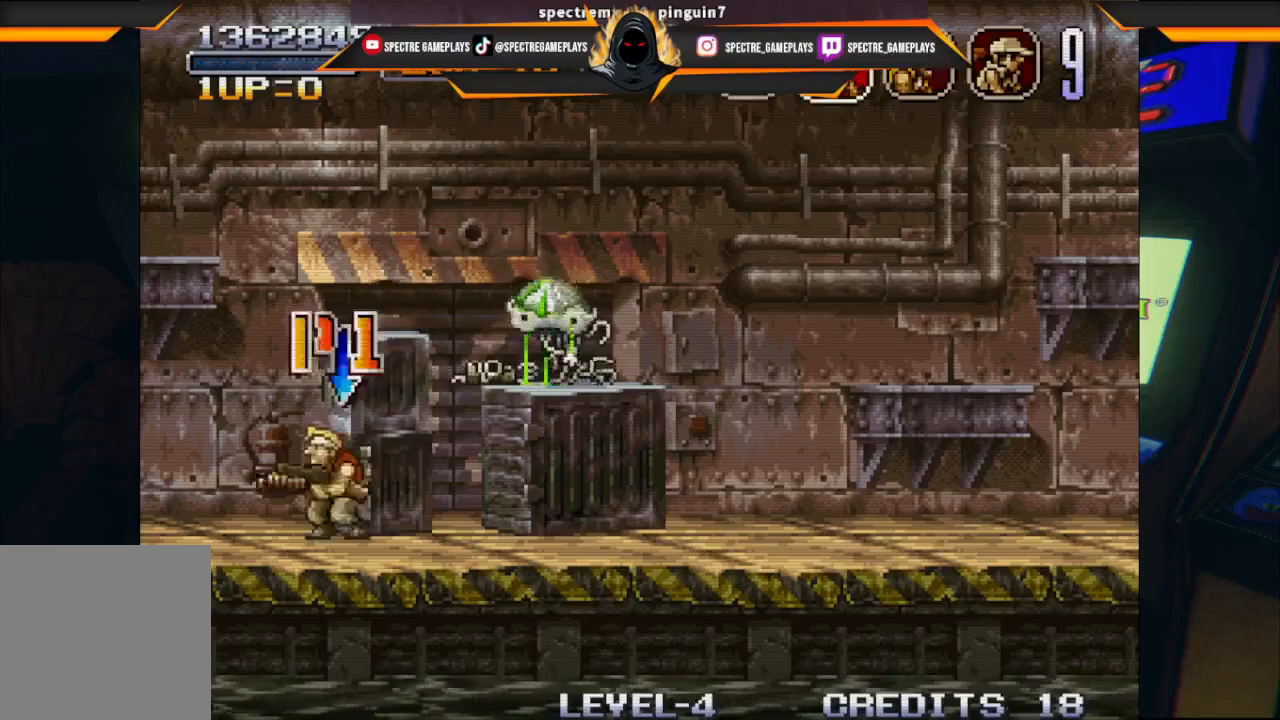
{"buttons": ["DPAD_UP", "DPAD_RIGHT"], "left_stick": "center", "events": [[334, "DPAD_UP", "down"]]}
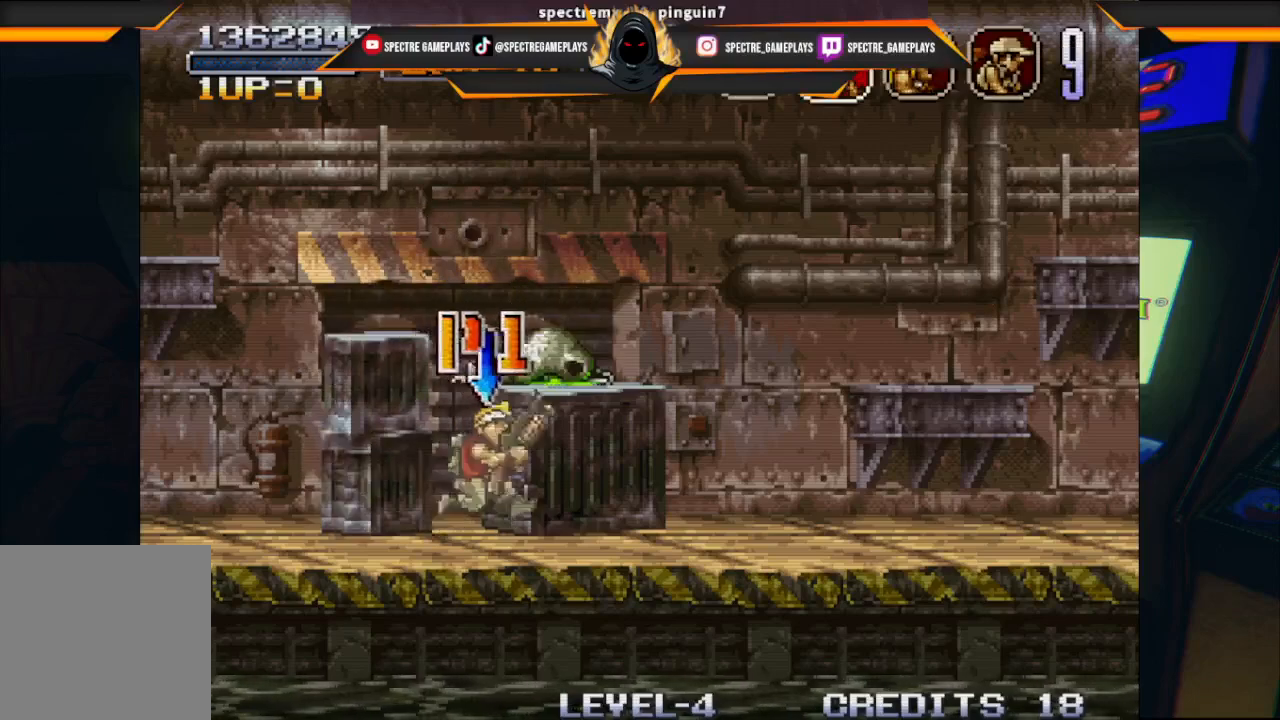
{"buttons": ["DPAD_RIGHT"], "left_stick": "center", "events": [[367, "DPAD_UP", "up"]]}
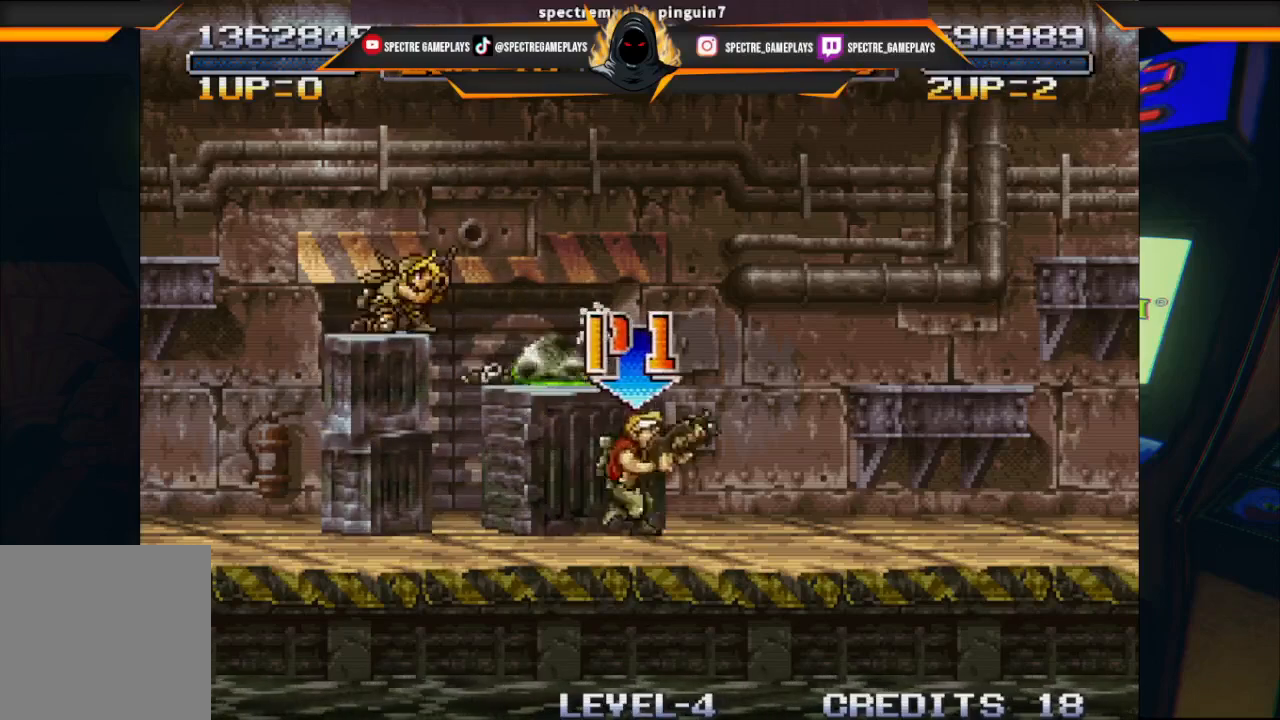
{"buttons": ["DPAD_RIGHT"], "left_stick": "center", "events": []}
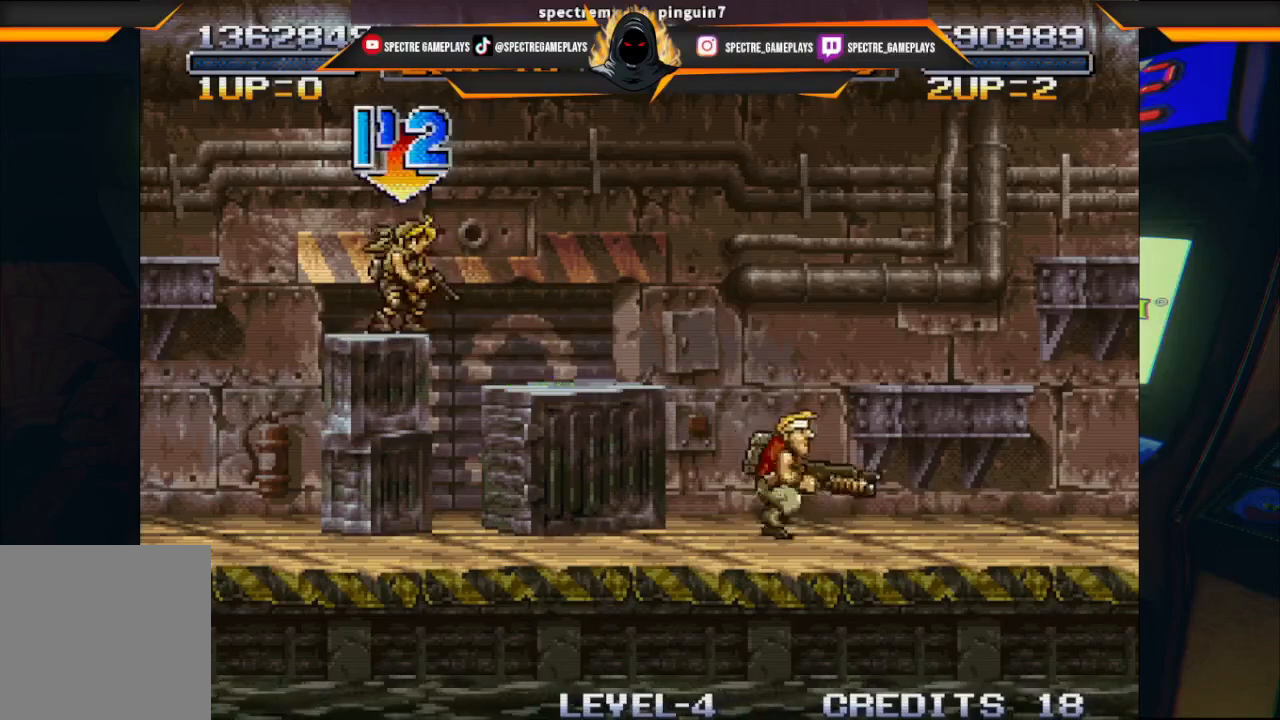
{"buttons": ["DPAD_RIGHT"], "left_stick": "center", "events": []}
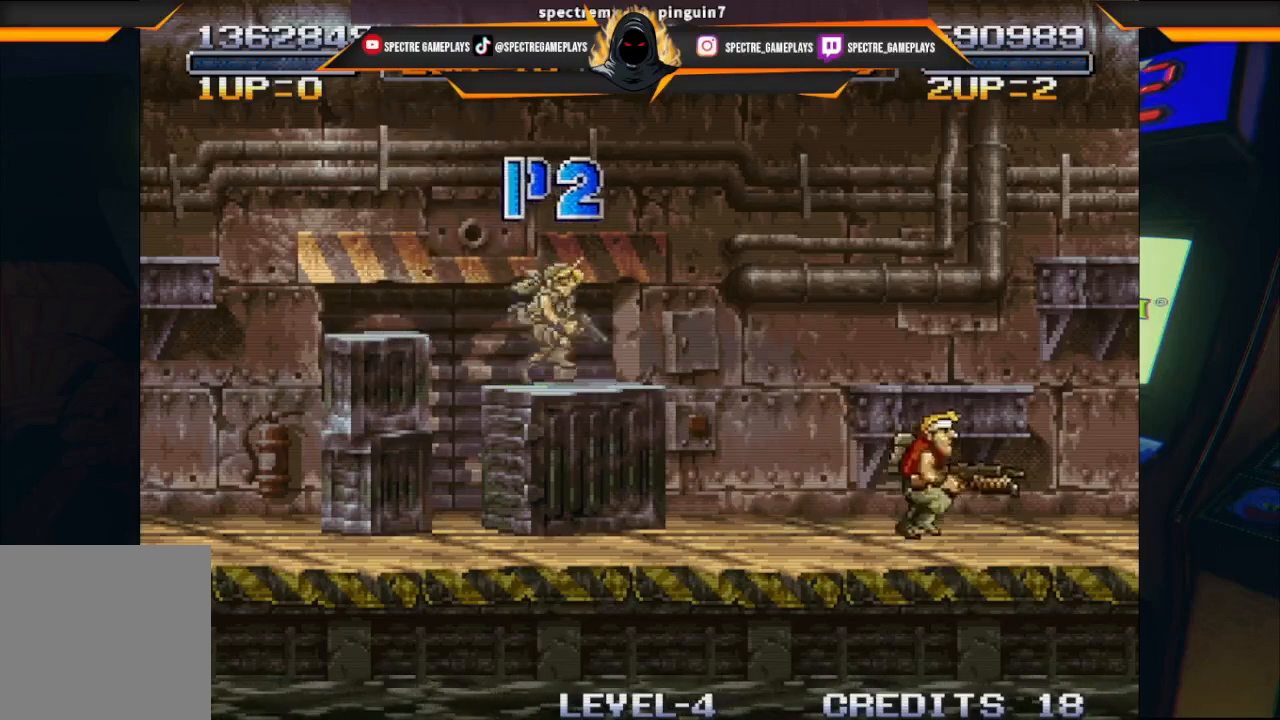
{"buttons": ["DPAD_RIGHT"], "left_stick": "center", "events": []}
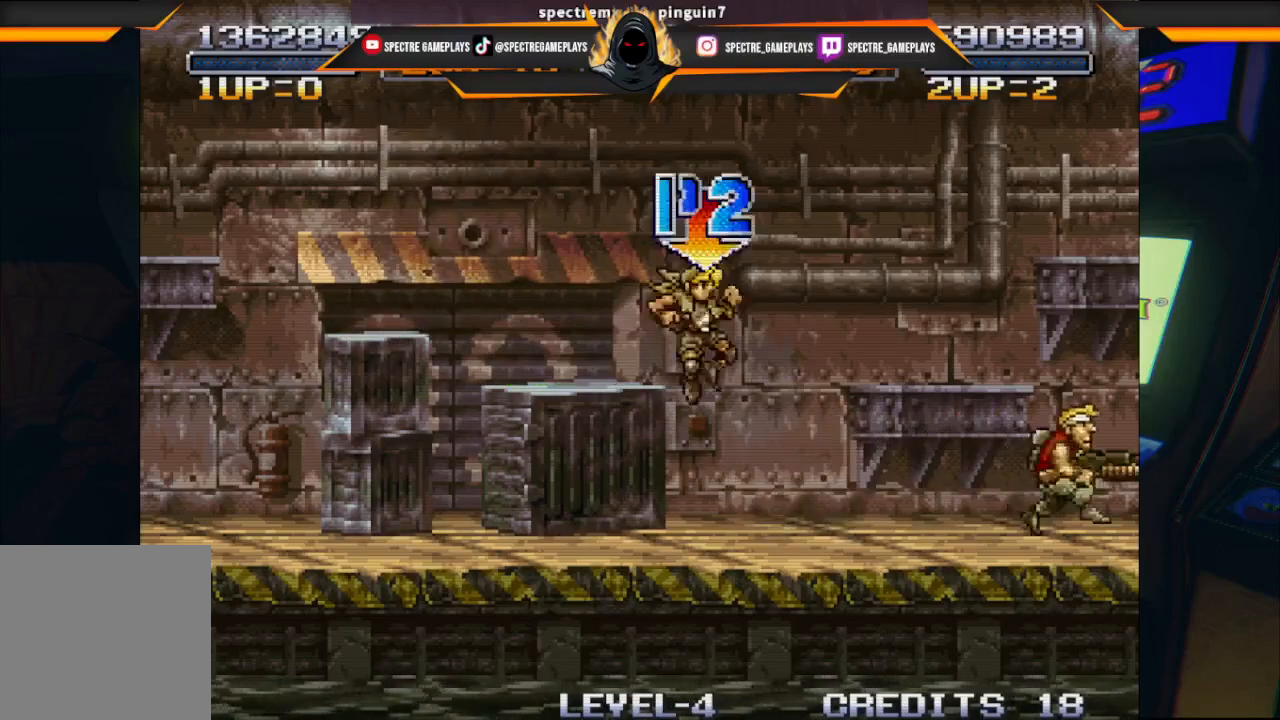
{"buttons": ["DPAD_RIGHT"], "left_stick": "center", "events": []}
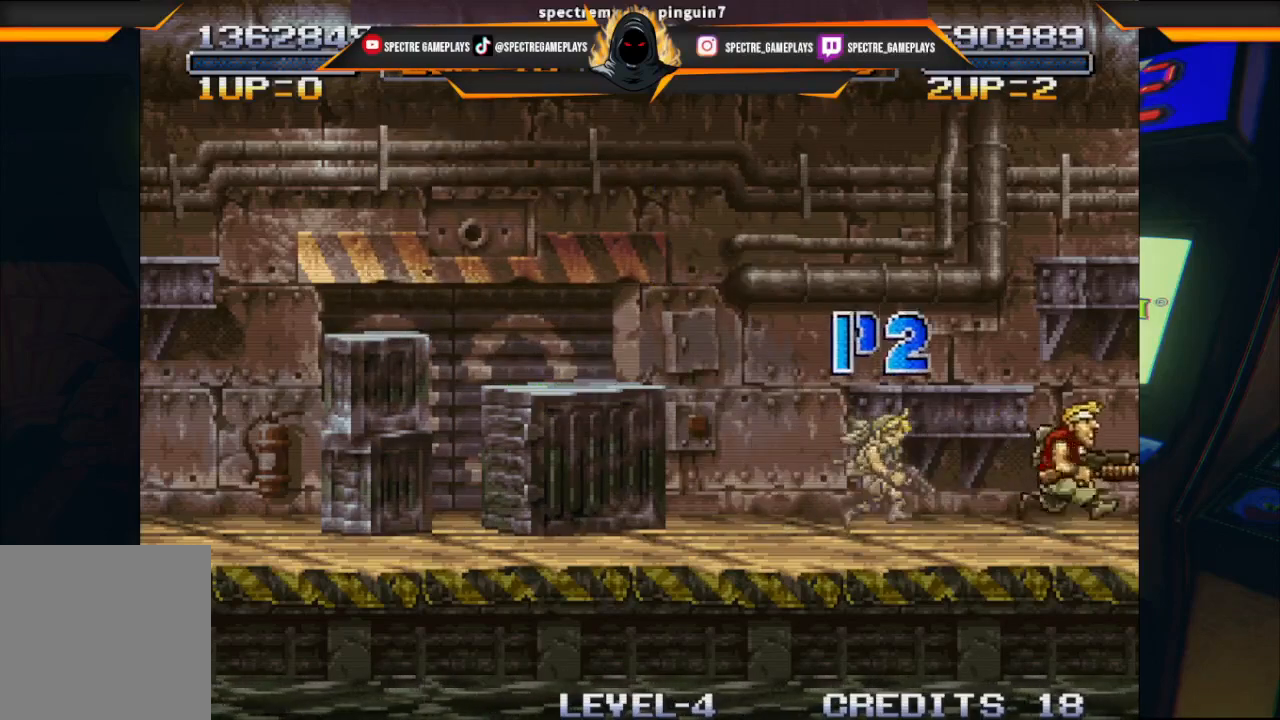
{"buttons": ["DPAD_RIGHT"], "left_stick": "center", "events": []}
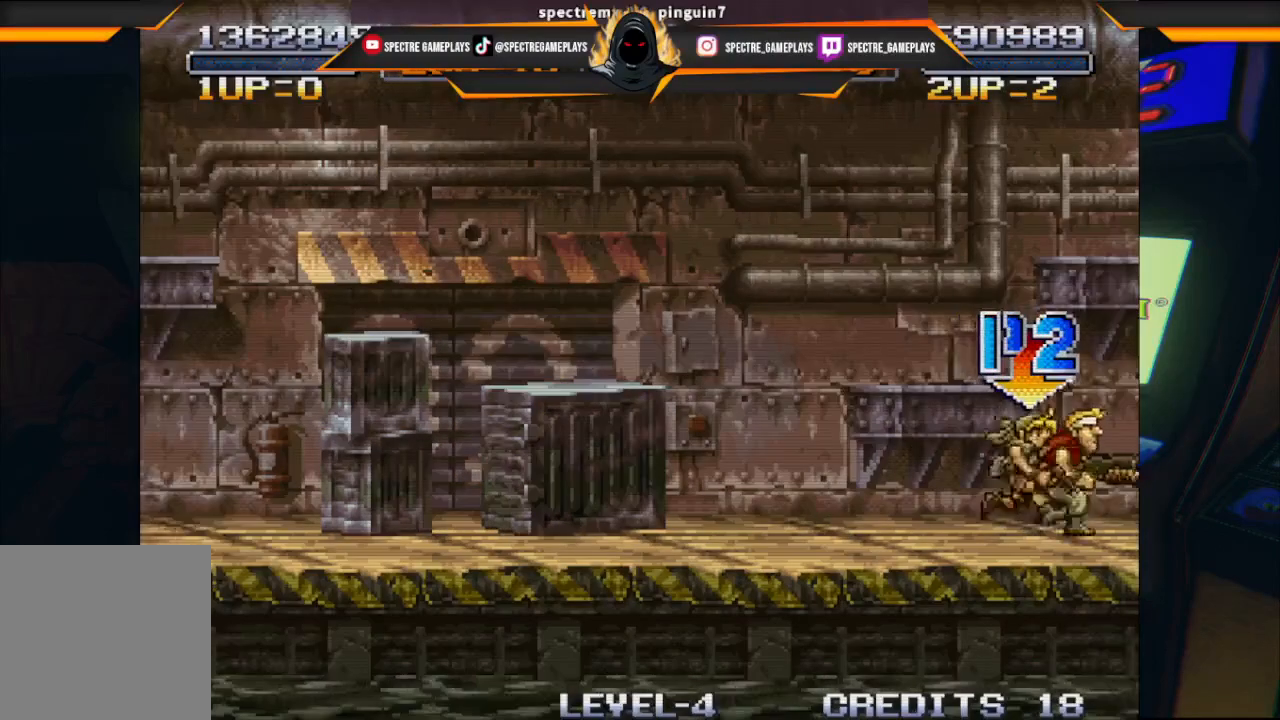
{"buttons": ["DPAD_RIGHT"], "left_stick": "center", "events": []}
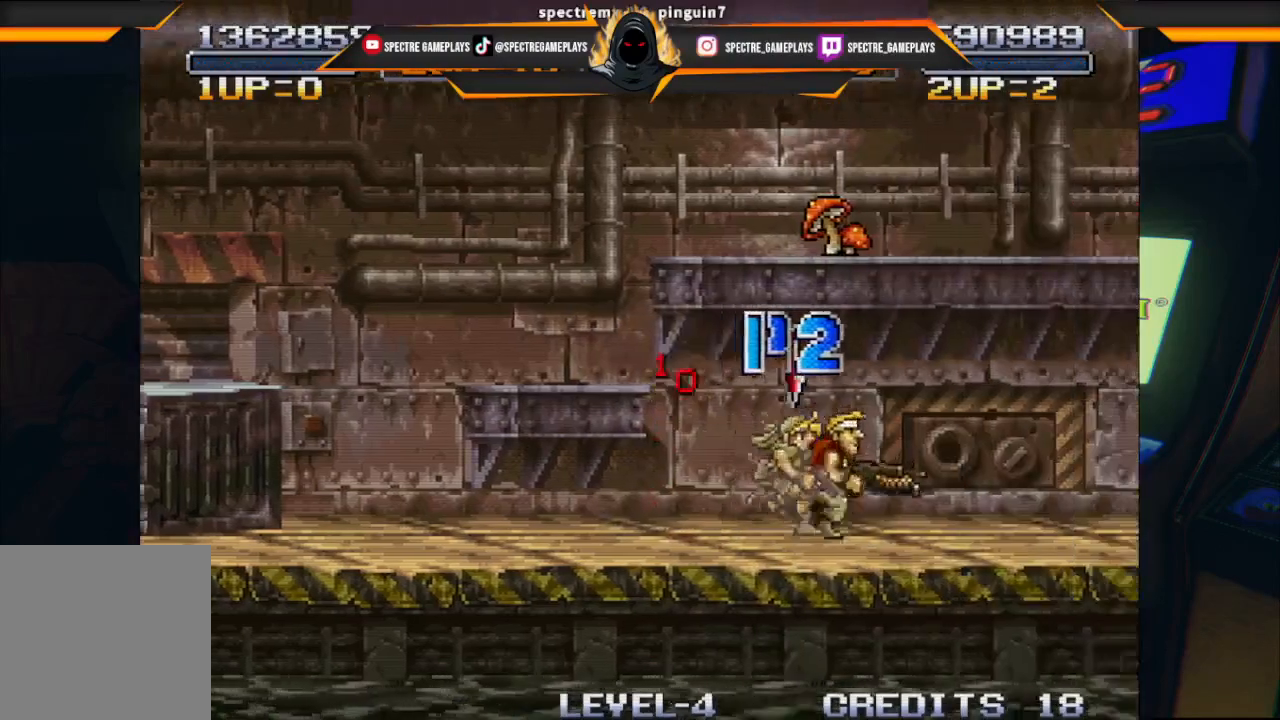
{"buttons": ["DPAD_UP"], "left_stick": "center", "events": [[100, "X", "down"], [134, "DPAD_RIGHT", "up"], [134, "DPAD_UP", "down"], [234, "X", "up"]]}
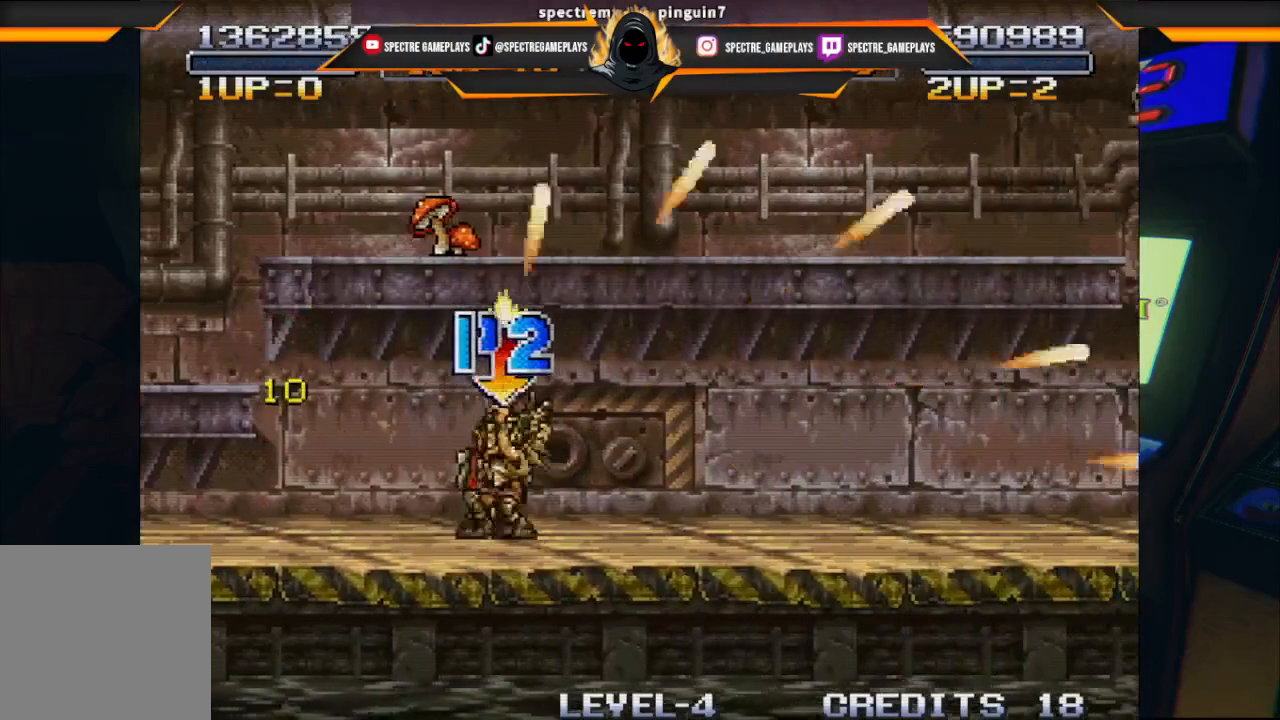
{"buttons": ["DPAD_RIGHT"], "left_stick": "center", "events": [[33, "DPAD_UP", "up"], [200, "DPAD_RIGHT", "down"]]}
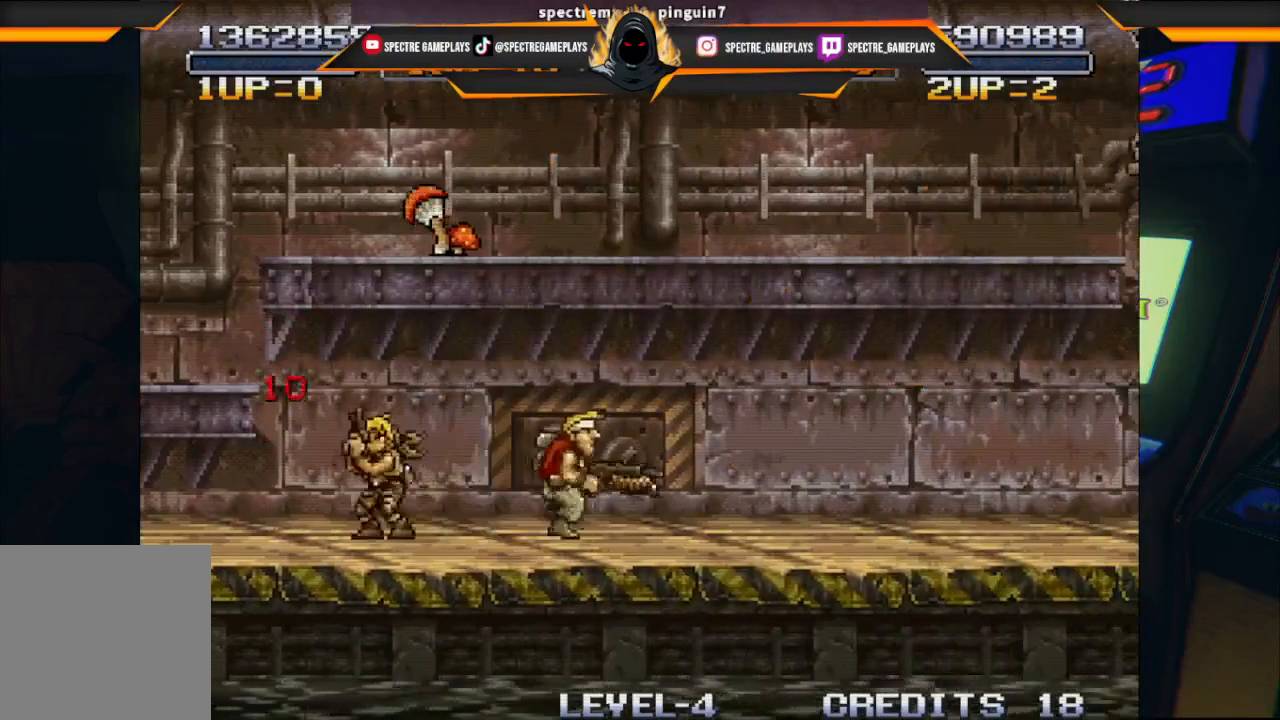
{"buttons": ["DPAD_RIGHT"], "left_stick": "center", "events": []}
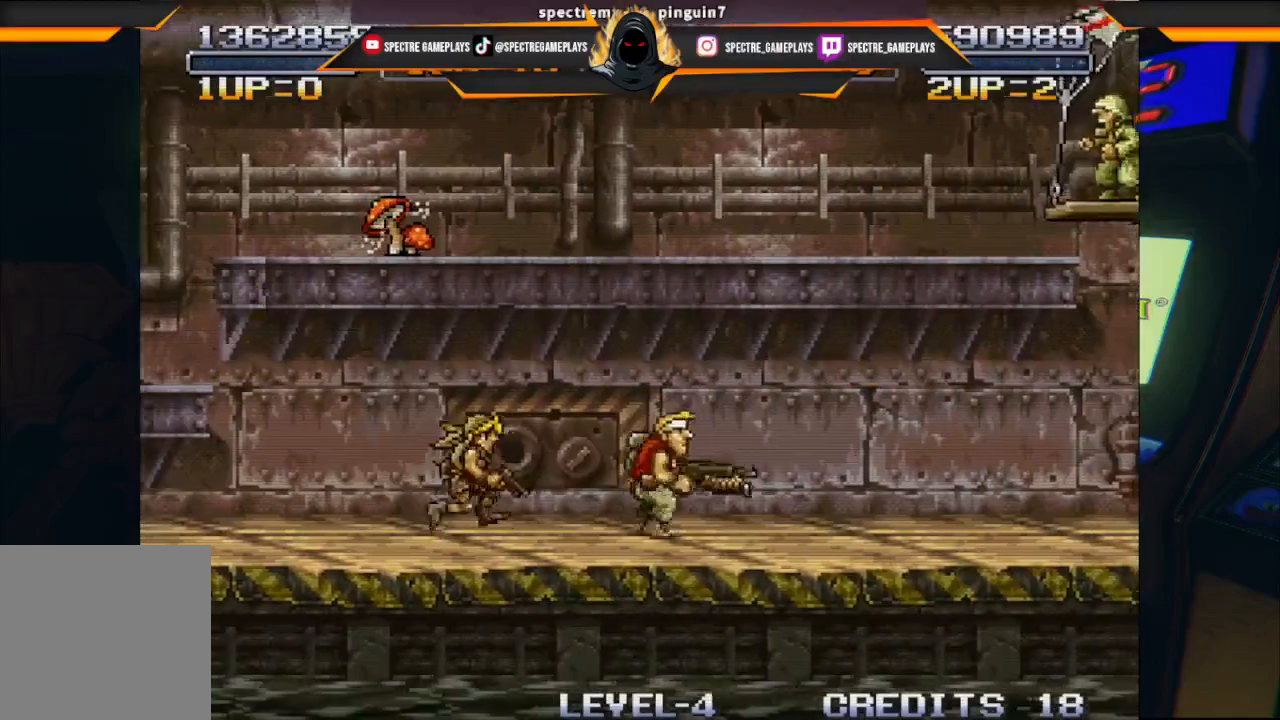
{"buttons": ["DPAD_RIGHT"], "left_stick": "center", "events": []}
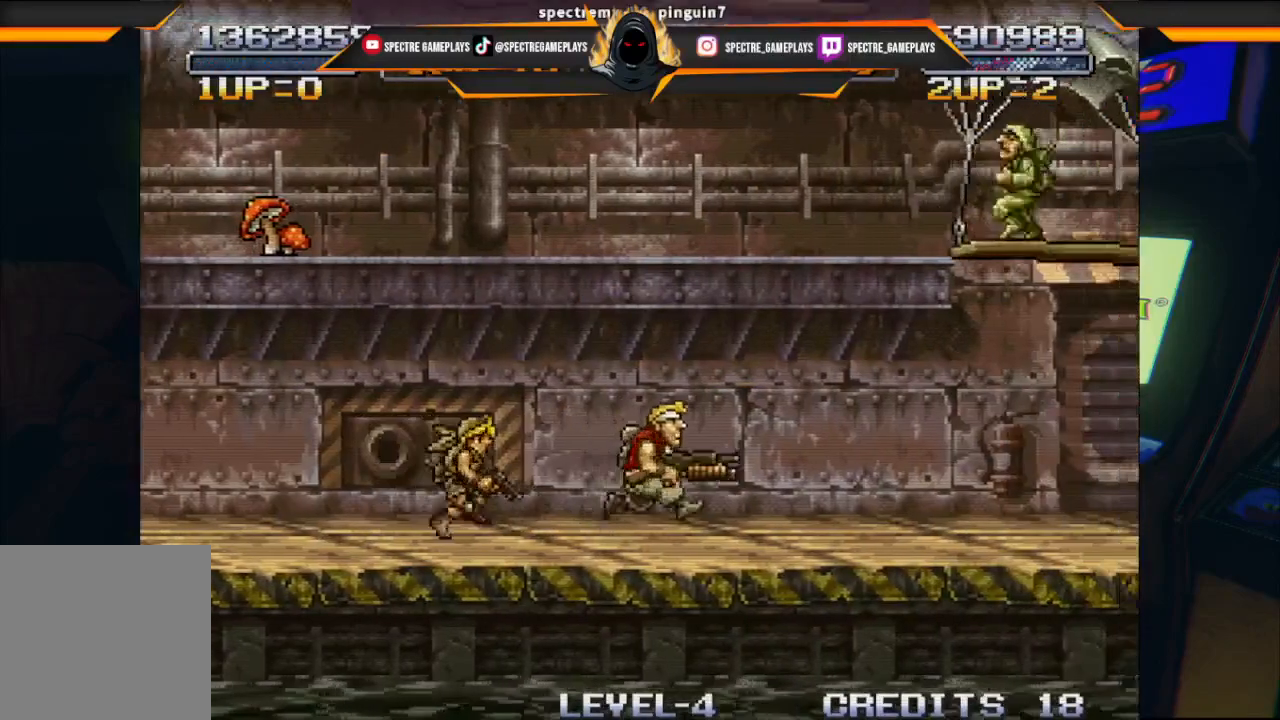
{"buttons": ["DPAD_UP", "DPAD_RIGHT"], "left_stick": "center", "events": [[133, "A", "down"], [233, "DPAD_UP", "down"], [334, "A", "up"], [400, "X", "down"], [467, "X", "up"]]}
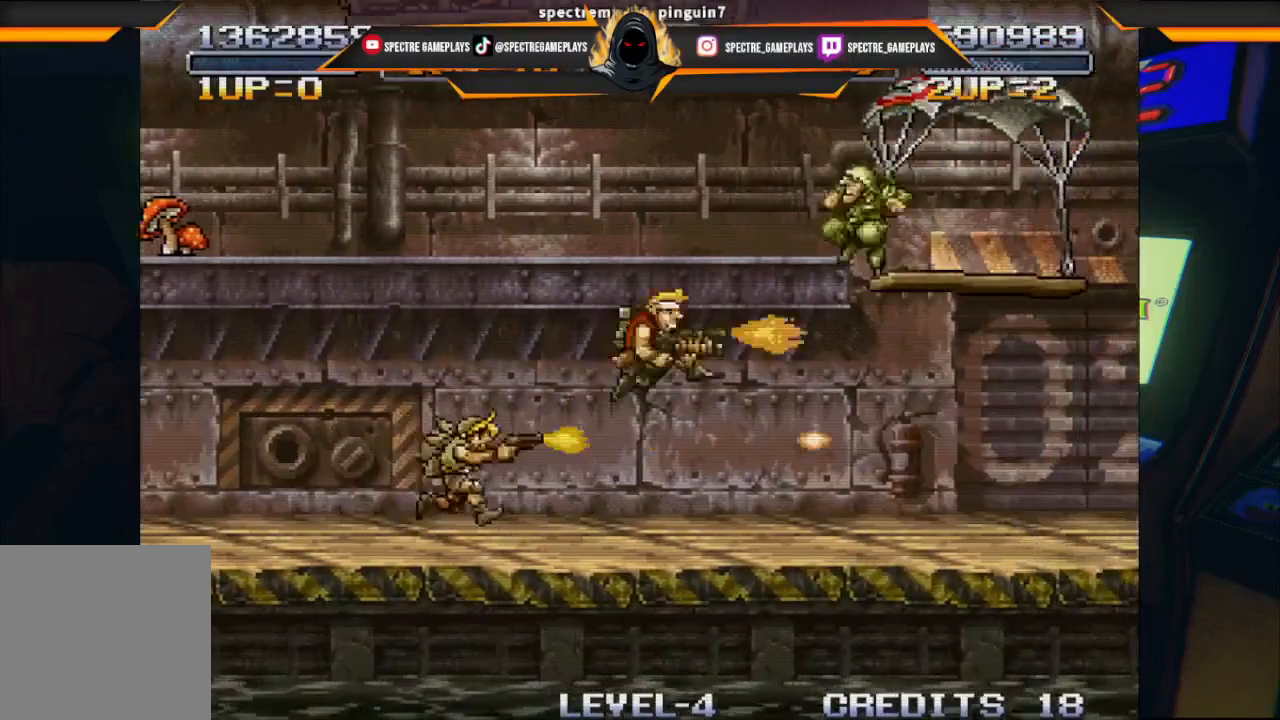
{"buttons": ["DPAD_RIGHT"], "left_stick": "center", "events": [[34, "DPAD_UP", "up"], [34, "X", "down"], [134, "X", "up"], [267, "DPAD_UP", "down"], [267, "X", "down"], [301, "DPAD_RIGHT", "up"], [301, "DPAD_UP", "up"], [334, "X", "up"], [467, "DPAD_RIGHT", "down"]]}
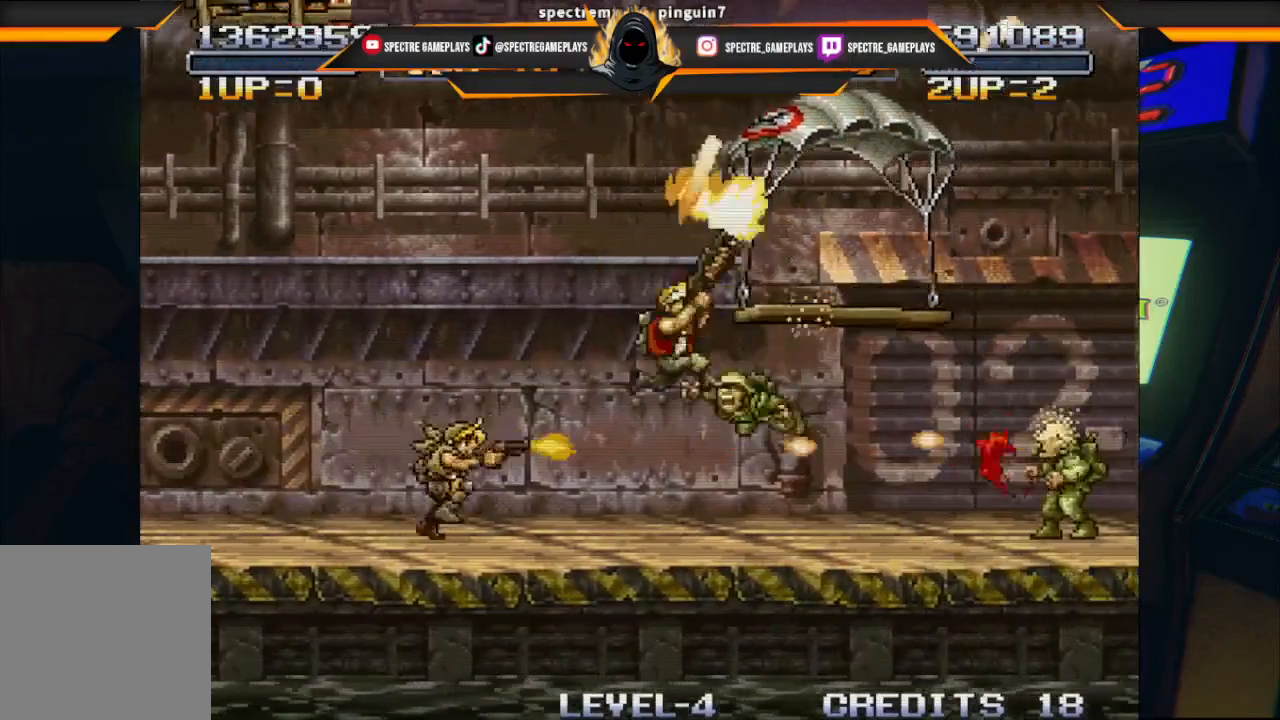
{"buttons": [], "left_stick": "center", "events": [[334, "X", "down"], [434, "X", "up"], [467, "DPAD_RIGHT", "up"]]}
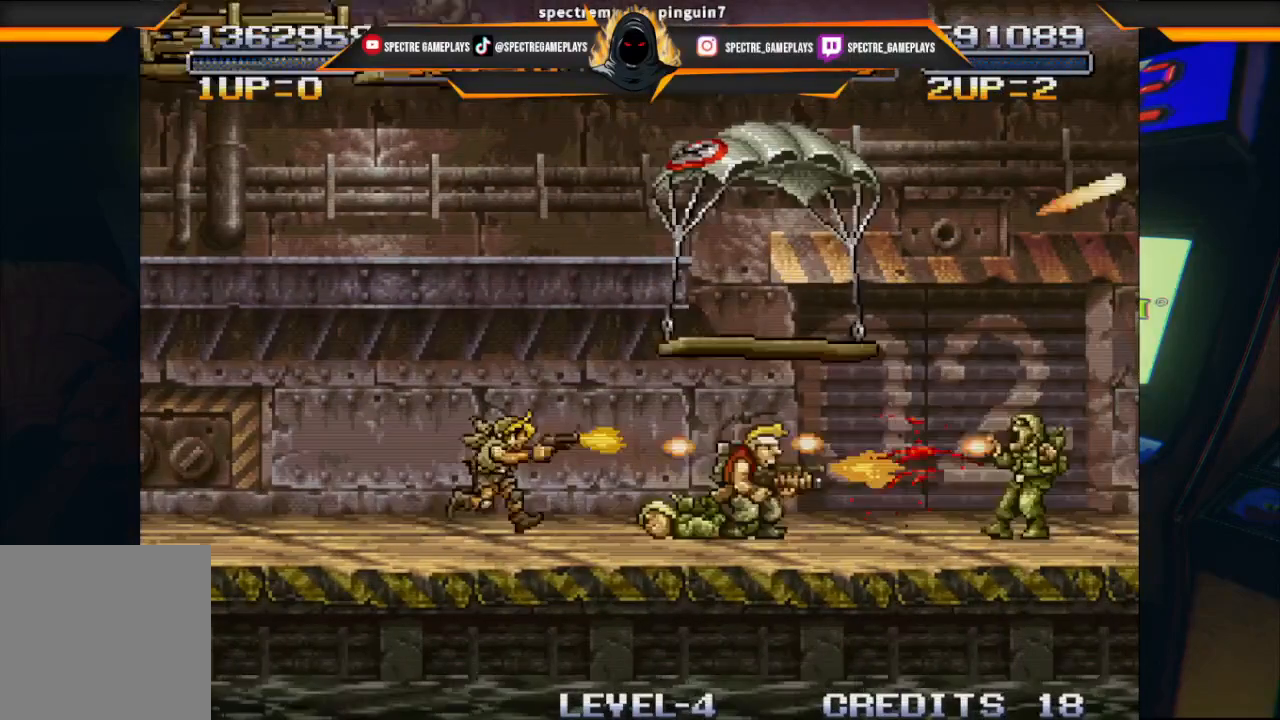
{"buttons": ["DPAD_UP"], "left_stick": "center", "events": [[100, "A", "down"], [334, "DPAD_UP", "down"], [401, "A", "up"]]}
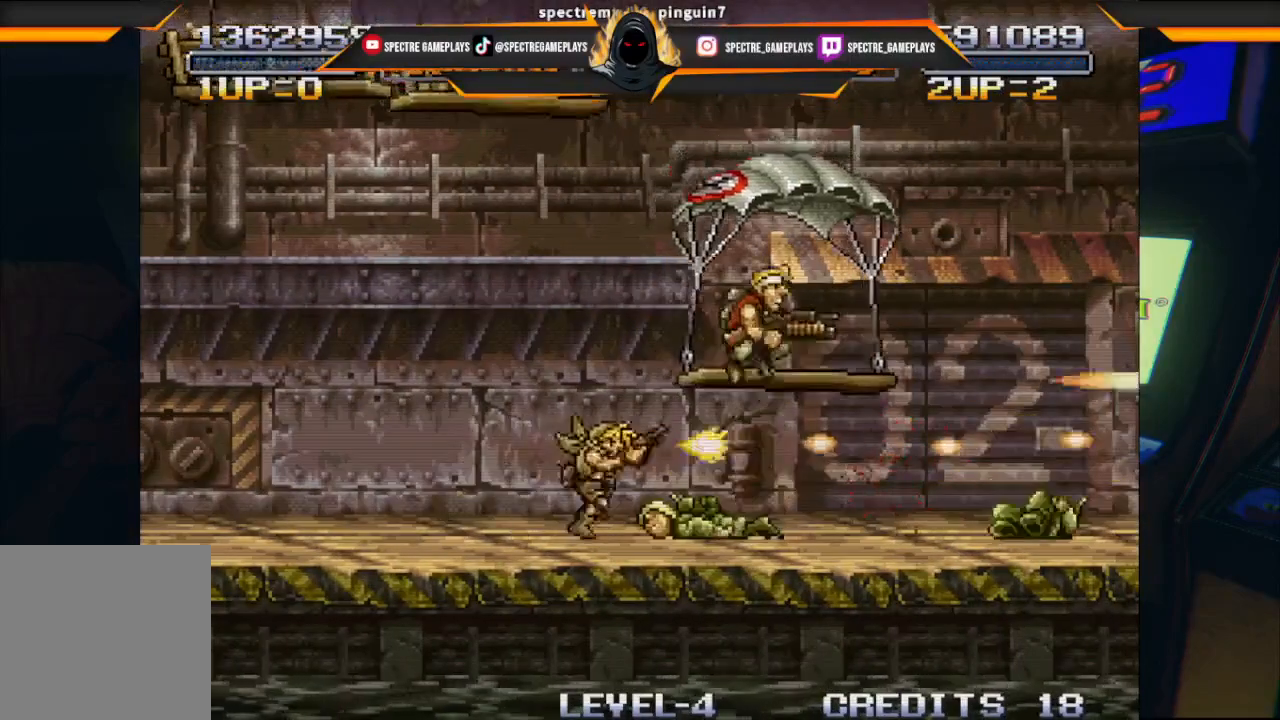
{"buttons": [], "left_stick": "center", "events": [[167, "DPAD_RIGHT", "down"], [233, "DPAD_UP", "up"], [267, "DPAD_RIGHT", "up"]]}
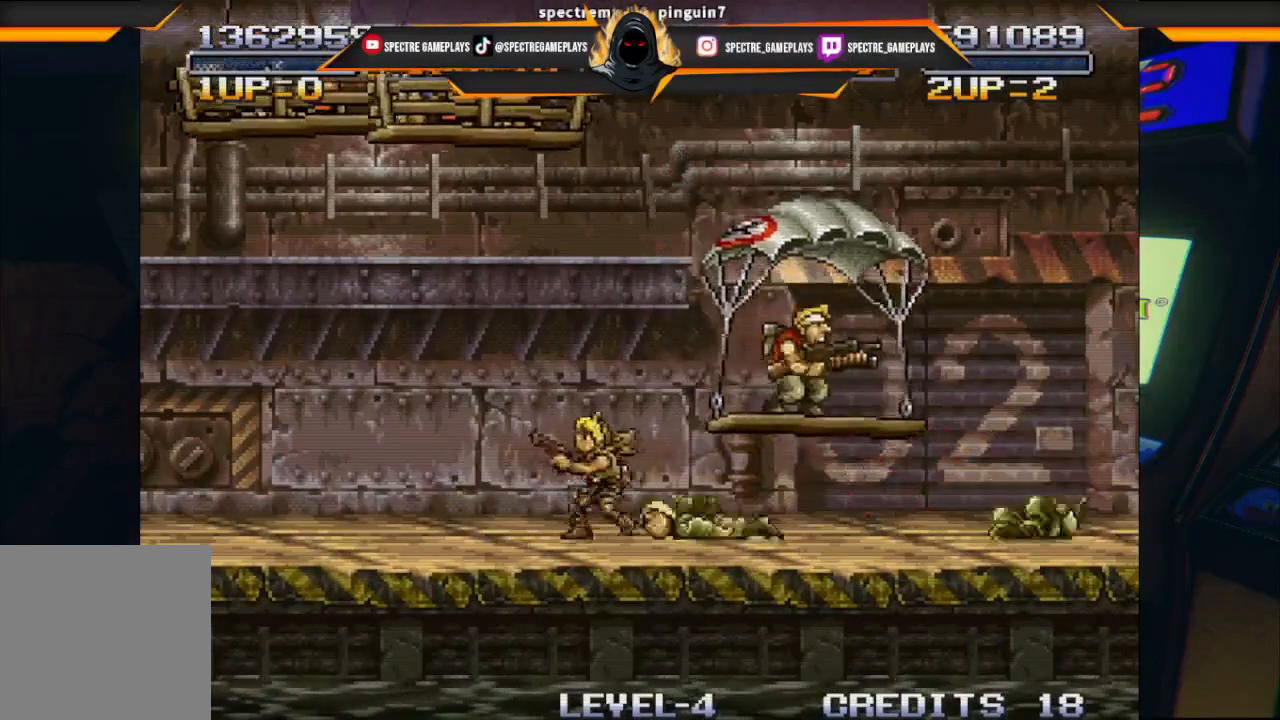
{"buttons": ["A", "DPAD_UP", "DPAD_LEFT"], "left_stick": "center", "events": [[167, "DPAD_LEFT", "down"], [234, "DPAD_UP", "down"], [267, "A", "down"]]}
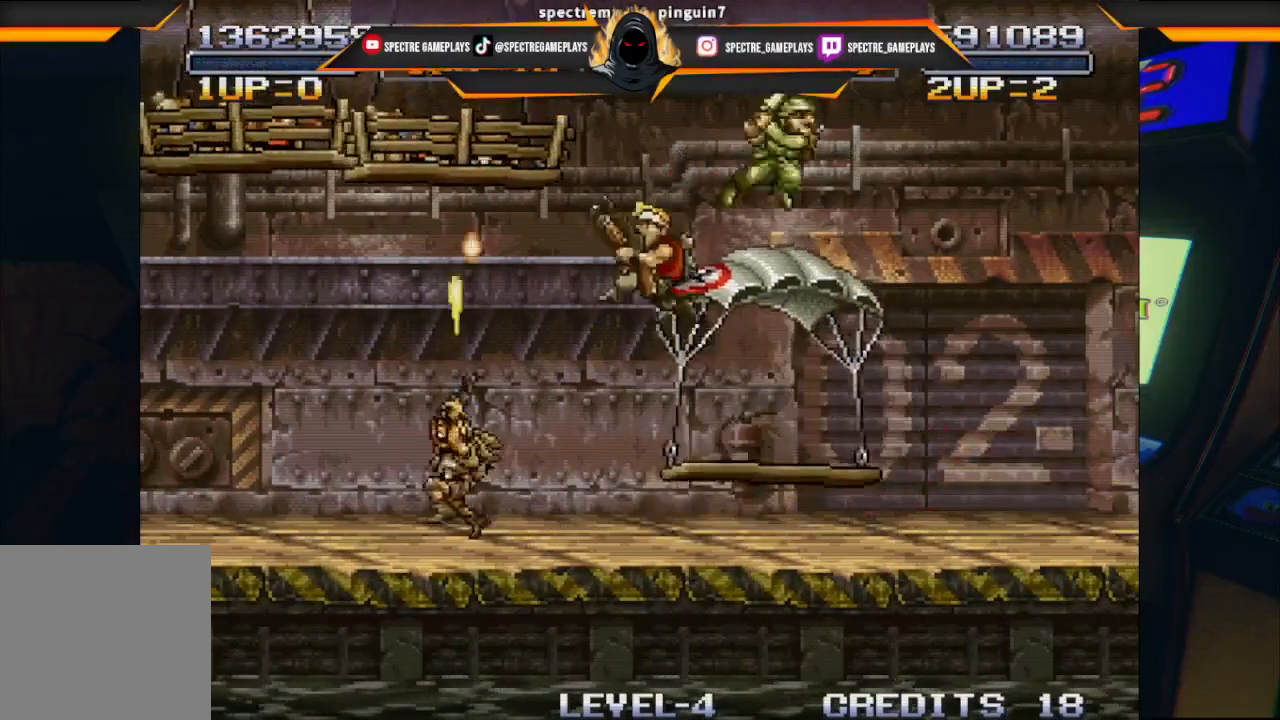
{"buttons": ["X", "DPAD_UP", "DPAD_LEFT"], "left_stick": "center", "events": [[33, "A", "up"], [300, "X", "down"], [400, "X", "up"], [500, "X", "down"]]}
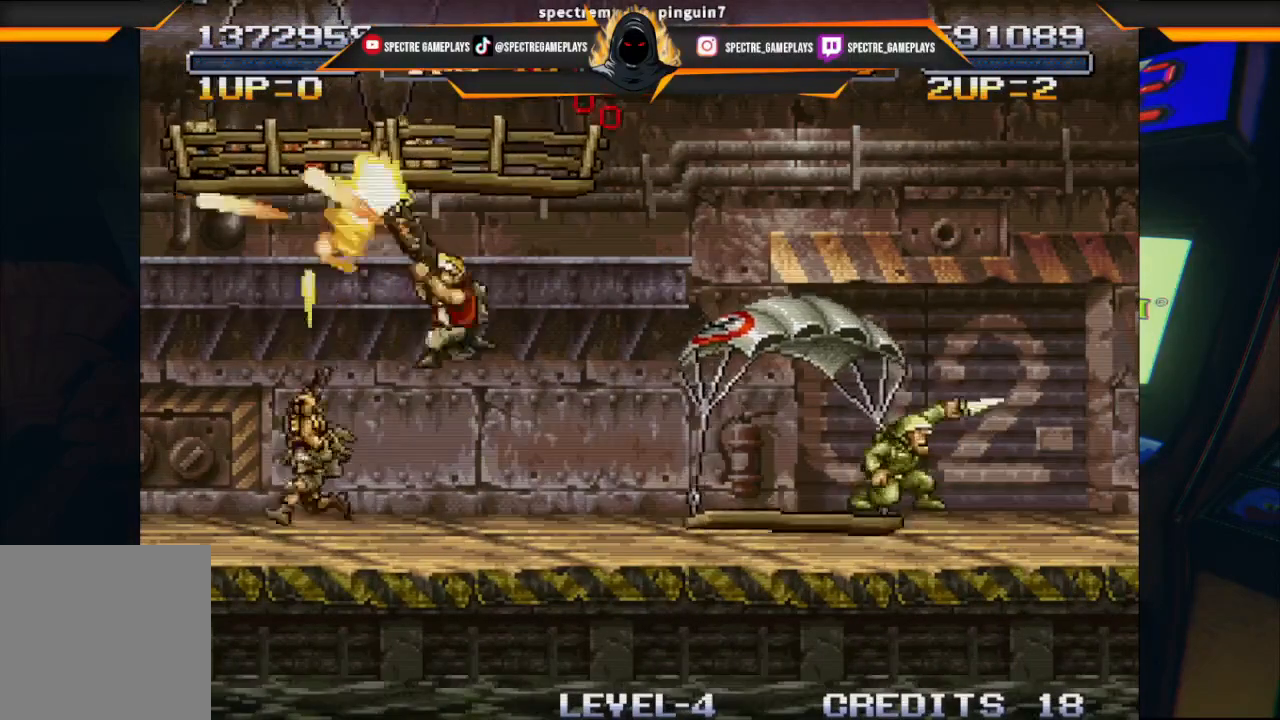
{"buttons": ["DPAD_UP", "DPAD_RIGHT"], "left_stick": "center", "events": [[134, "X", "up"], [201, "X", "down"], [334, "X", "up"], [434, "DPAD_LEFT", "up"], [434, "DPAD_RIGHT", "down"]]}
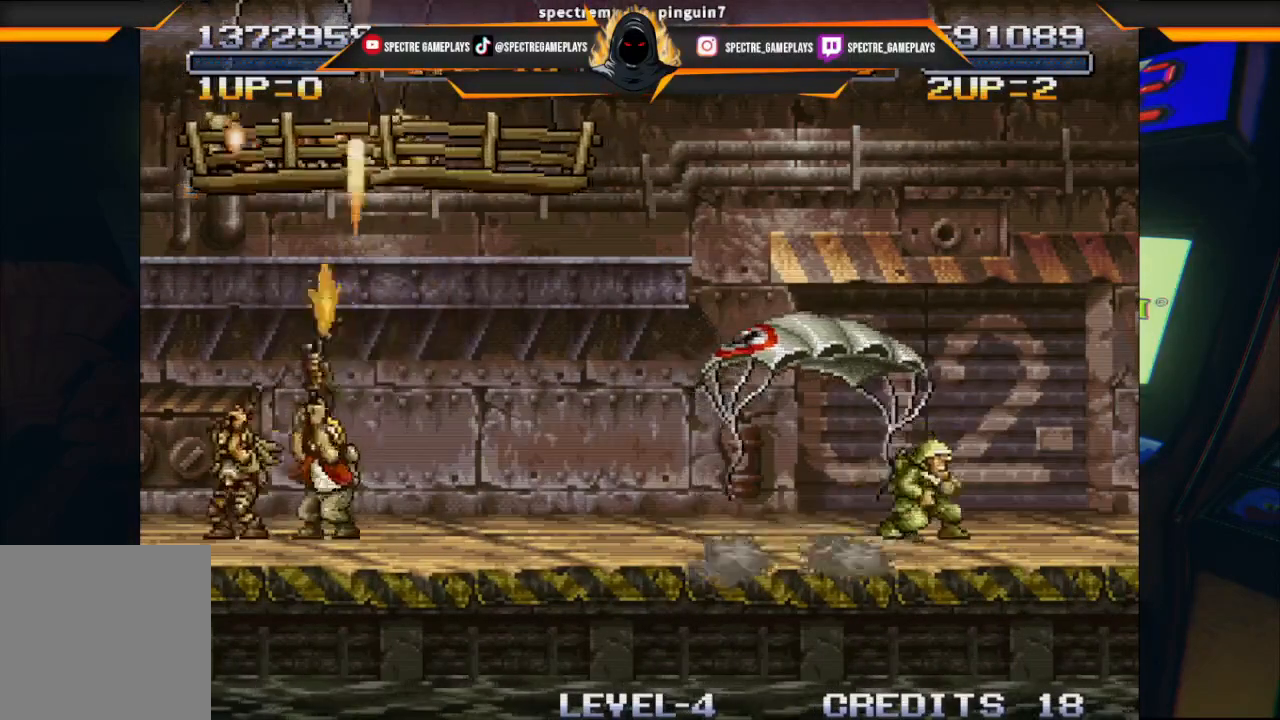
{"buttons": ["X", "DPAD_RIGHT"], "left_stick": "center", "events": [[67, "DPAD_UP", "up"], [367, "X", "down"], [400, "X", "up"], [500, "X", "down"]]}
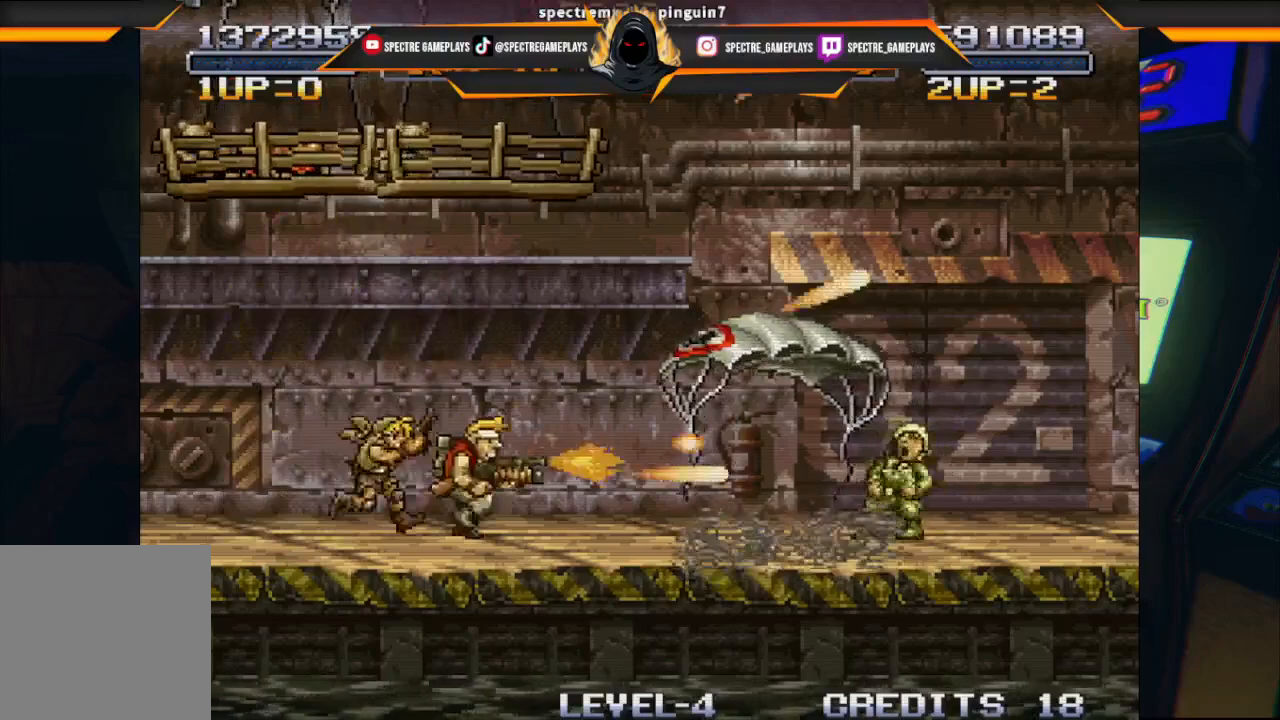
{"buttons": ["DPAD_RIGHT"], "left_stick": "center", "events": [[100, "X", "up"]]}
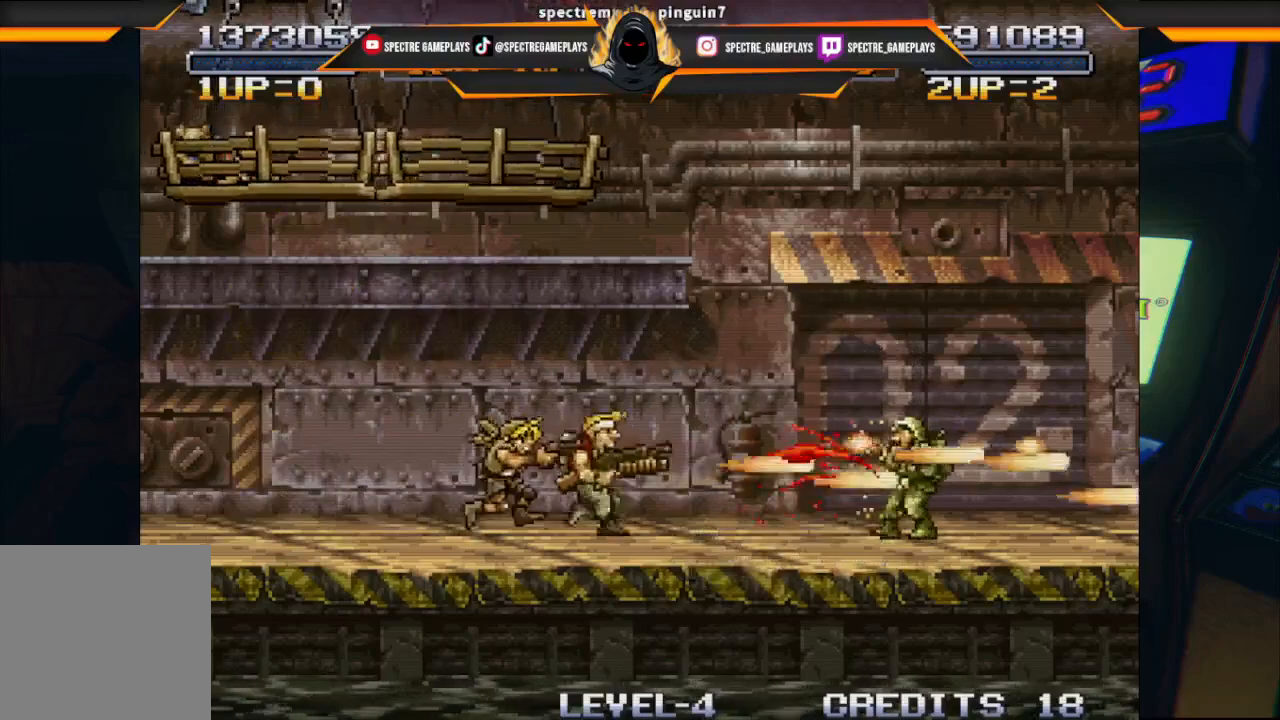
{"buttons": ["DPAD_RIGHT"], "left_stick": "center", "events": []}
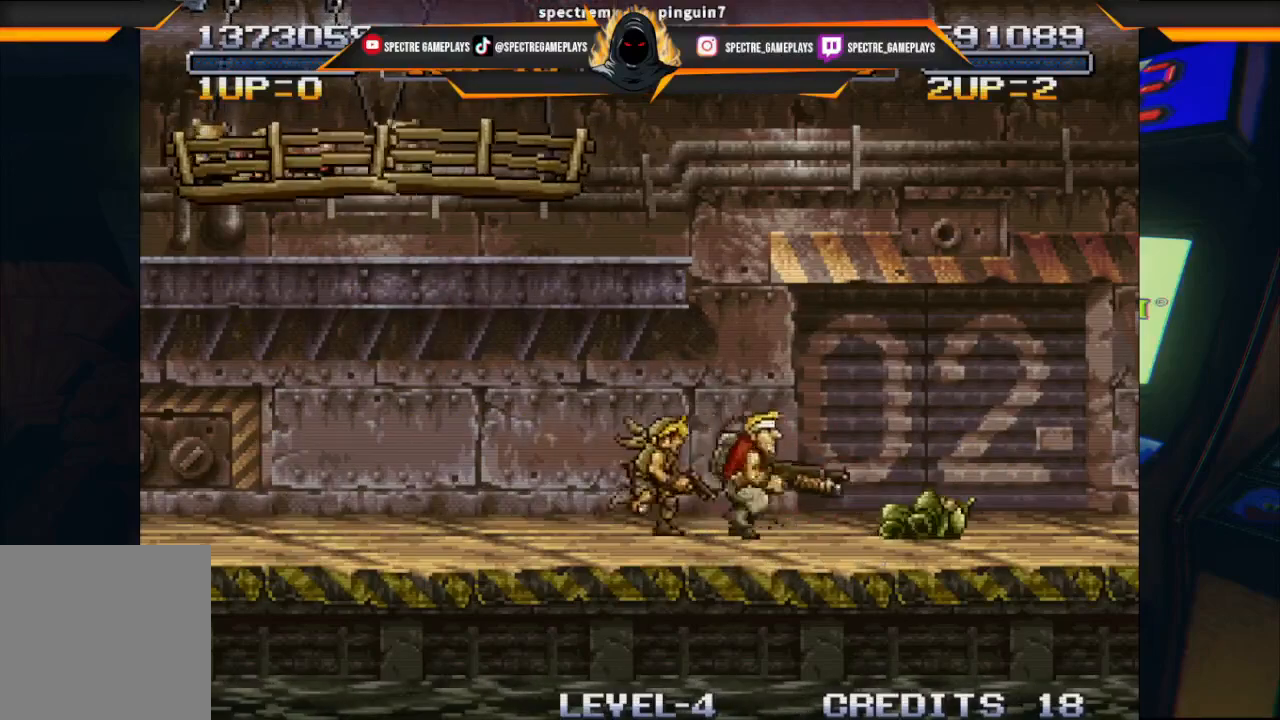
{"buttons": ["DPAD_RIGHT"], "left_stick": "center", "events": []}
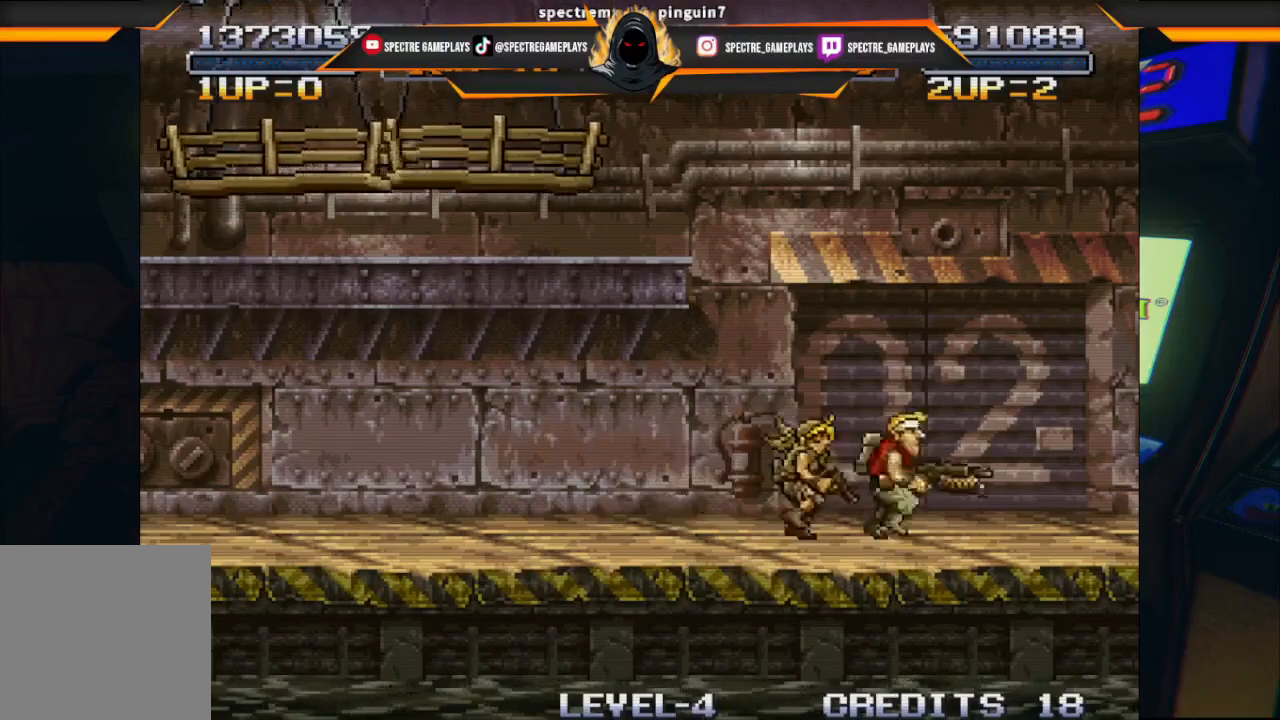
{"buttons": [], "left_stick": "center", "events": [[200, "DPAD_RIGHT", "up"]]}